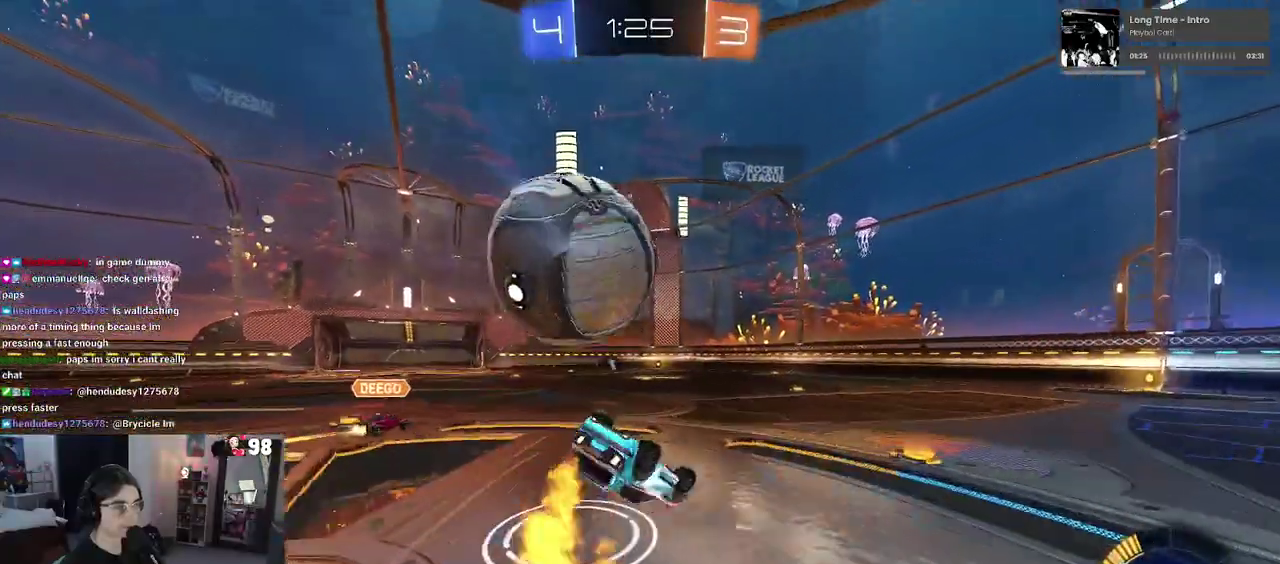
Gameplay with a controller (PlayStation layout); each line is a JSON object with the inputs held at the frame after it. "events" lists button and stick changes between this image and that frame as [ms after this image, input, new state], when the widget could be followed in between. This document gives stick clicks only as held states, not as events. Not read: L1 R1.
{"buttons": ["R2"], "left_stick": "right", "right_stick": "center", "events": [[250, "left_stick", "down-left"], [383, "left_stick", "center"], [400, "SQUARE", "up"], [500, "left_stick", "right"]]}
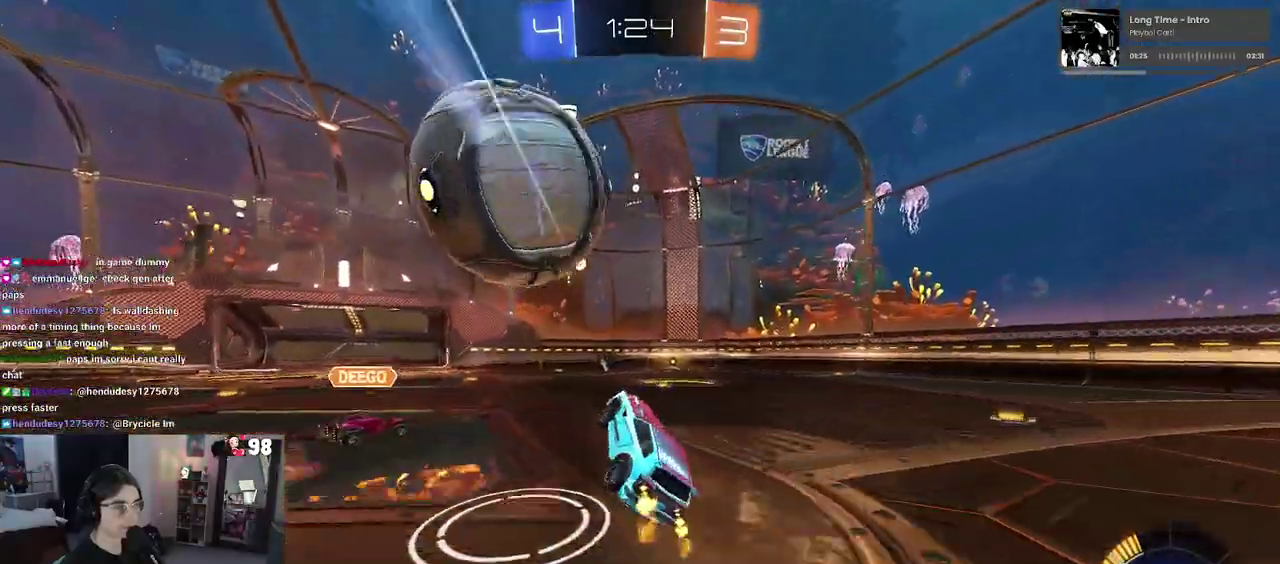
{"buttons": ["R2"], "left_stick": "right", "right_stick": "center", "events": [[67, "TRIANGLE", "down"], [183, "TRIANGLE", "up"]]}
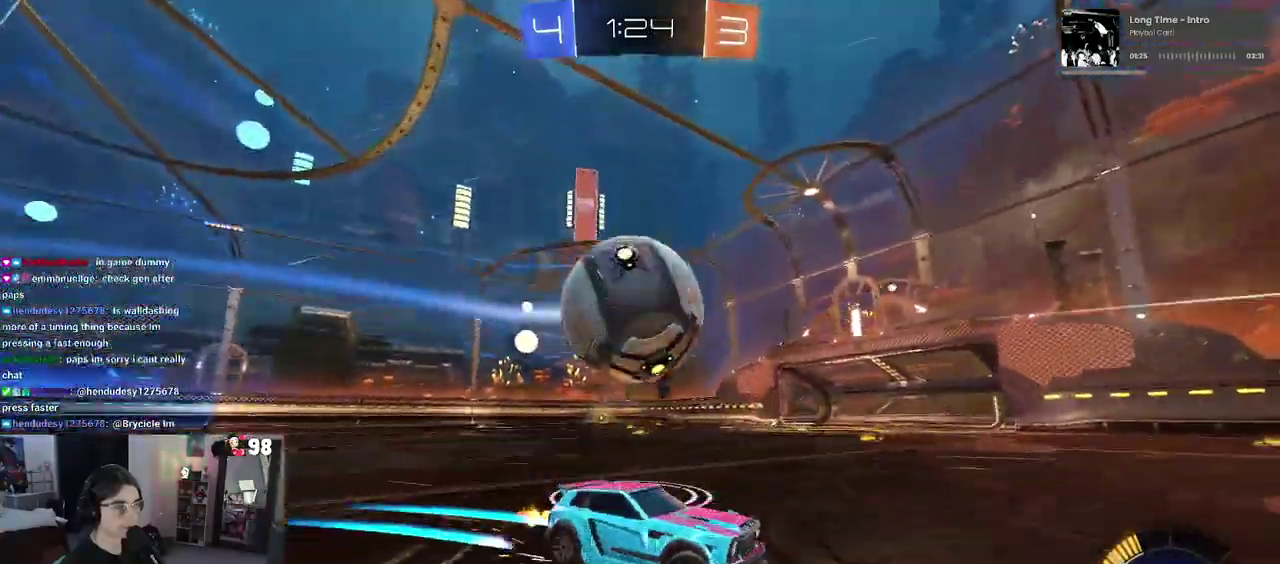
{"buttons": ["R2"], "left_stick": "left", "right_stick": "center", "events": [[233, "left_stick", "center"], [283, "left_stick", "up-left"], [350, "left_stick", "left"]]}
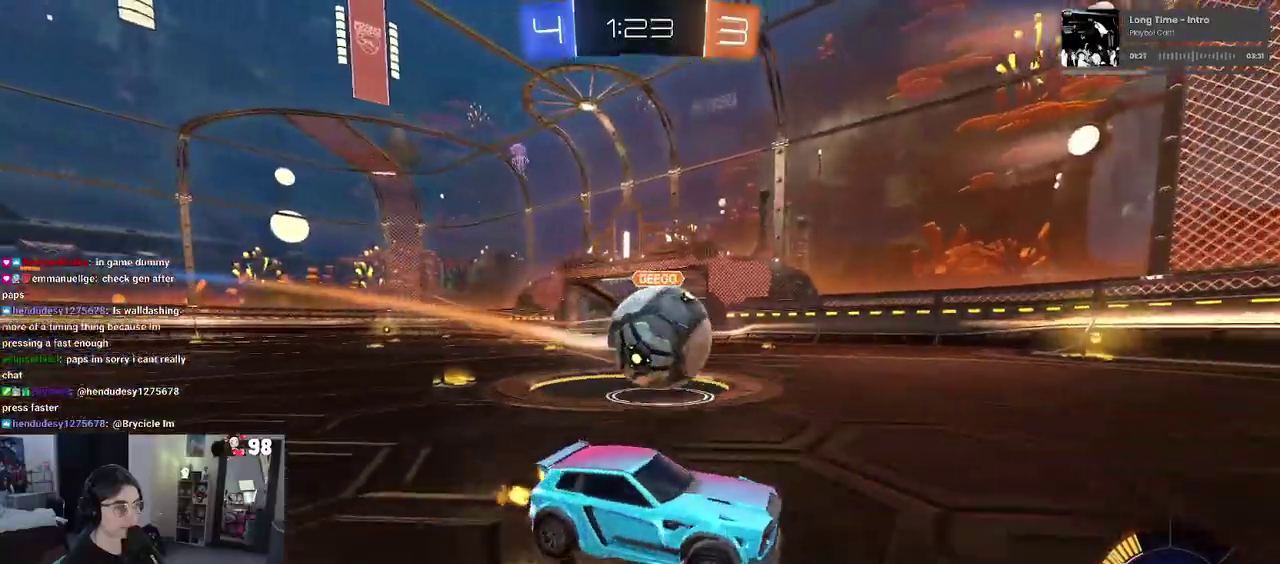
{"buttons": ["R2"], "left_stick": "center", "right_stick": "center", "events": [[100, "left_stick", "center"], [183, "R2", "up"], [217, "L2", "down"], [267, "R2", "down"], [300, "L2", "up"], [333, "left_stick", "left"], [417, "left_stick", "center"]]}
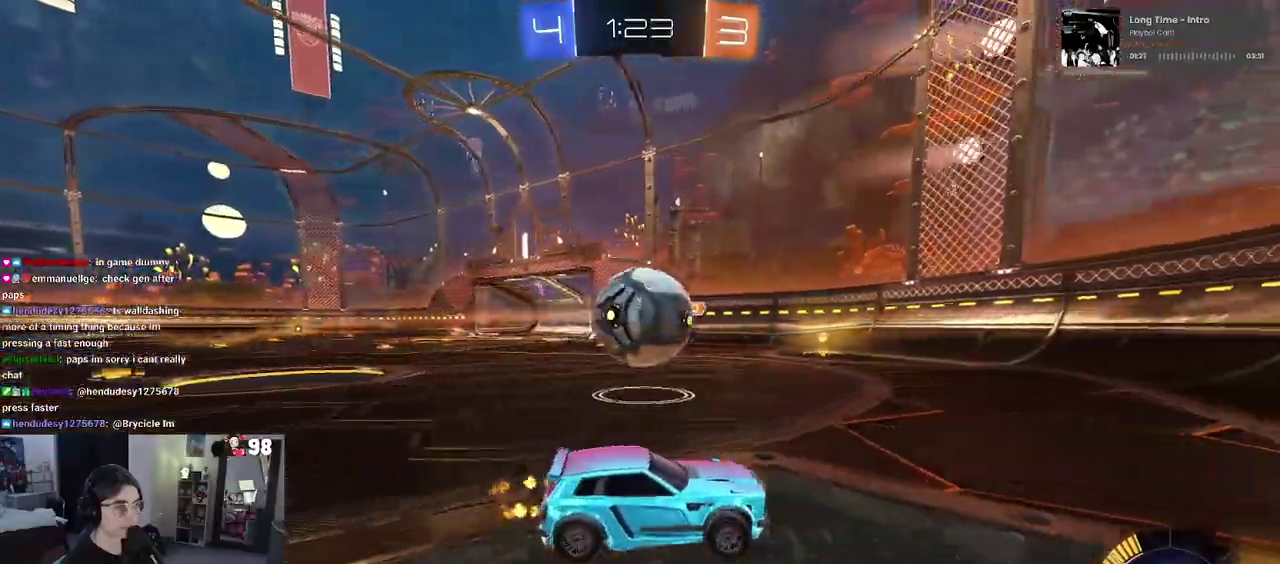
{"buttons": ["R2"], "left_stick": "left", "right_stick": "center", "events": [[350, "left_stick", "left"]]}
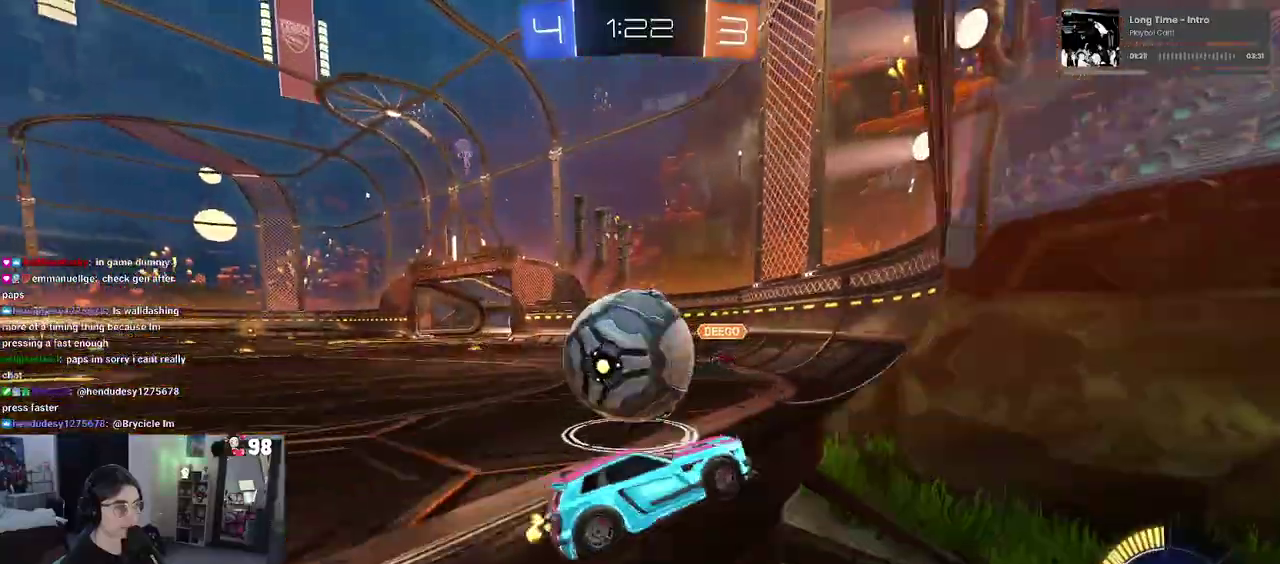
{"buttons": ["R2"], "left_stick": "center", "right_stick": "center", "events": [[217, "left_stick", "center"]]}
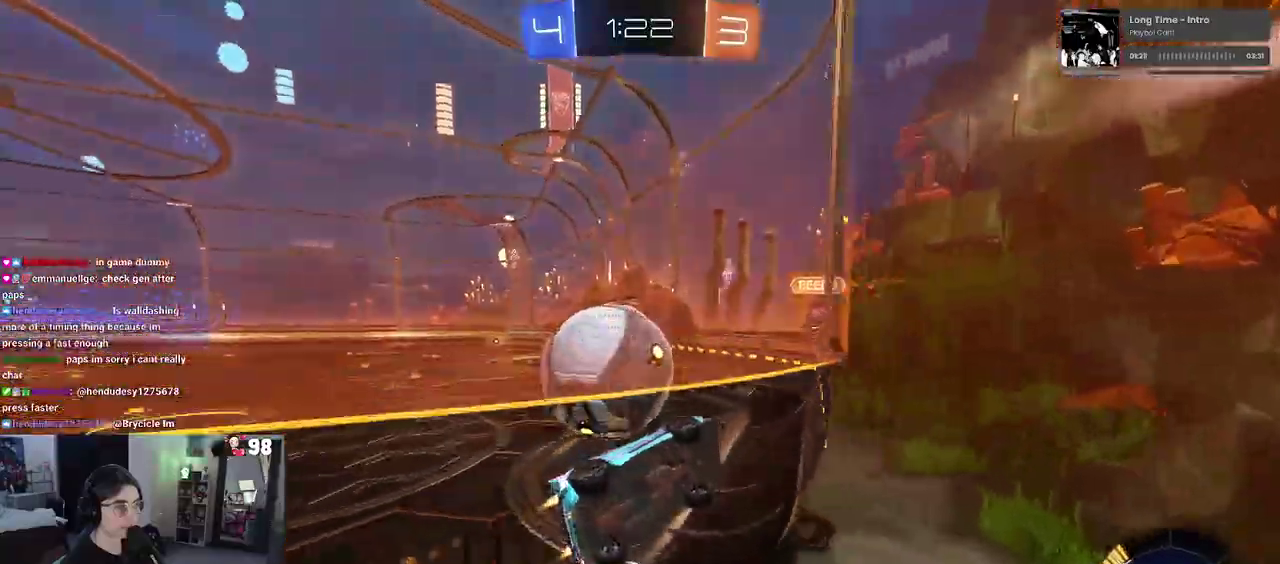
{"buttons": ["R2"], "left_stick": "center", "right_stick": "center", "events": [[233, "left_stick", "left"], [333, "left_stick", "center"]]}
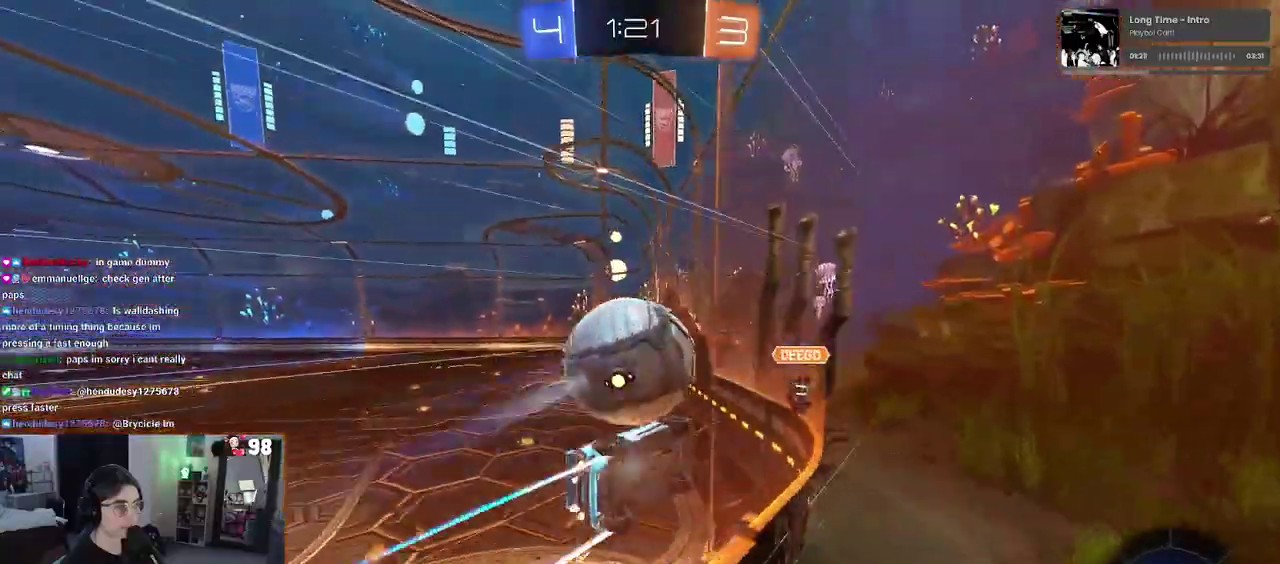
{"buttons": ["R2"], "left_stick": "center", "right_stick": "center", "events": [[100, "left_stick", "left"], [183, "left_stick", "center"]]}
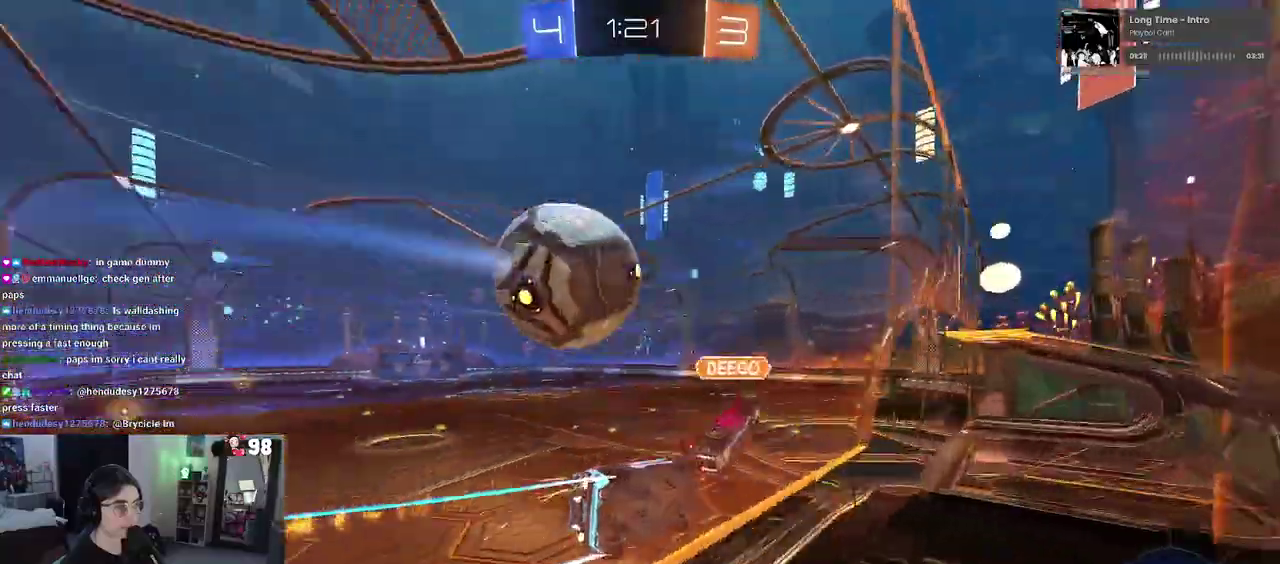
{"buttons": ["R2"], "left_stick": "left", "right_stick": "center", "events": [[117, "left_stick", "left"], [300, "SQUARE", "down"], [433, "SQUARE", "up"]]}
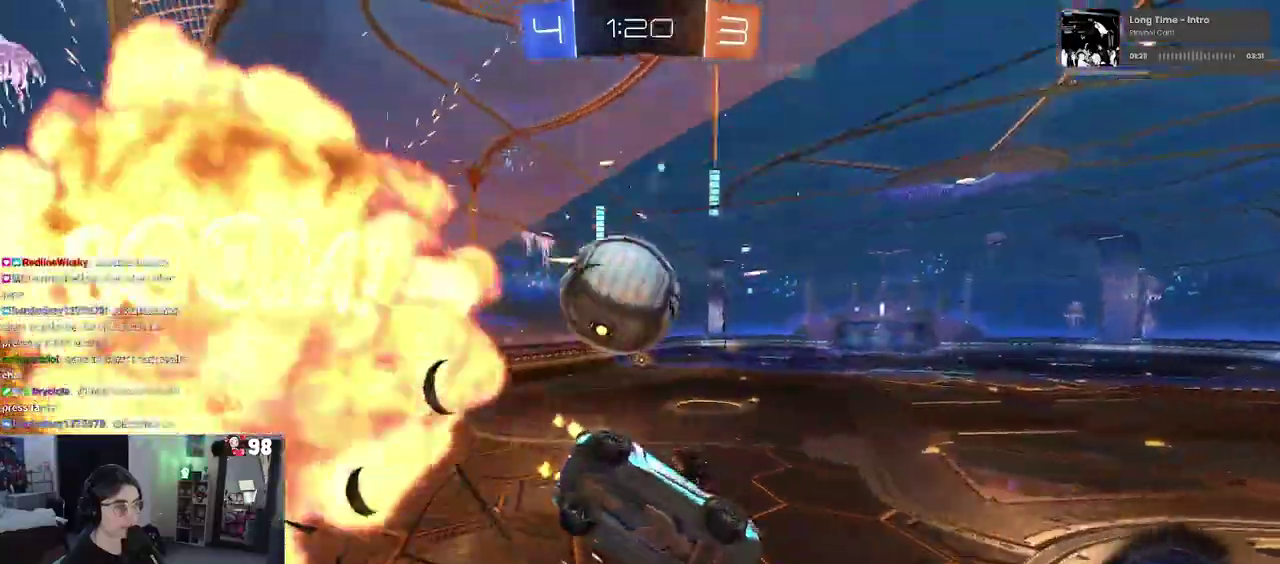
{"buttons": ["R2"], "left_stick": "center", "right_stick": "center", "events": [[400, "left_stick", "center"]]}
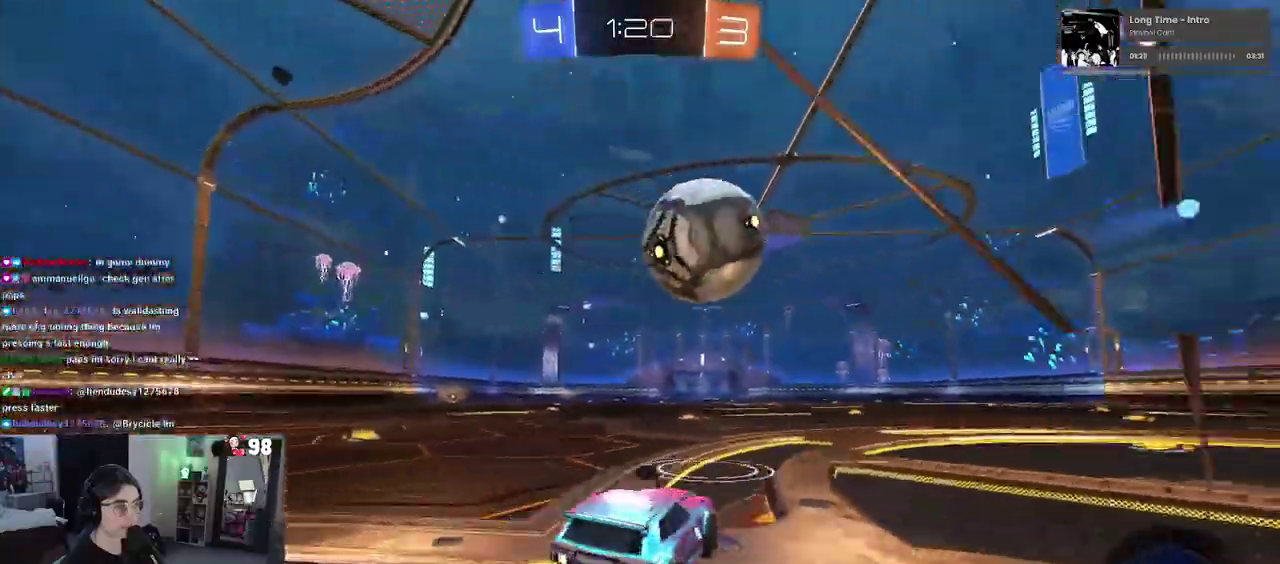
{"buttons": ["R2"], "left_stick": "center", "right_stick": "center", "events": [[100, "left_stick", "right"], [200, "left_stick", "center"]]}
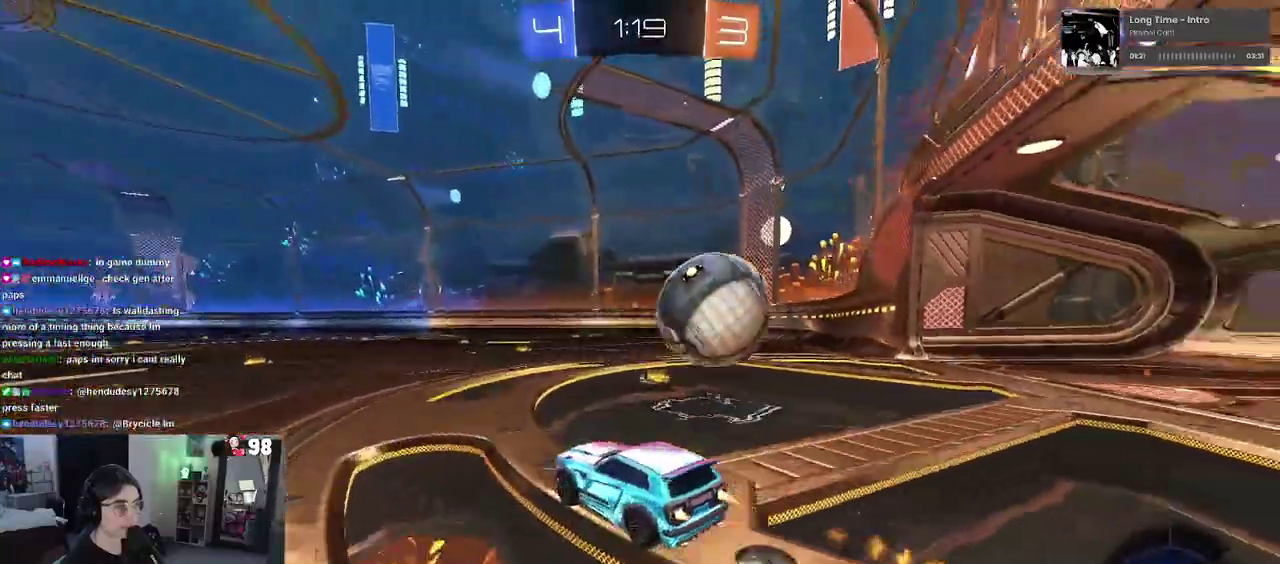
{"buttons": ["R2"], "left_stick": "center", "right_stick": "center", "events": [[17, "left_stick", "right"], [183, "left_stick", "center"], [267, "left_stick", "right"], [383, "left_stick", "up-right"], [433, "left_stick", "center"]]}
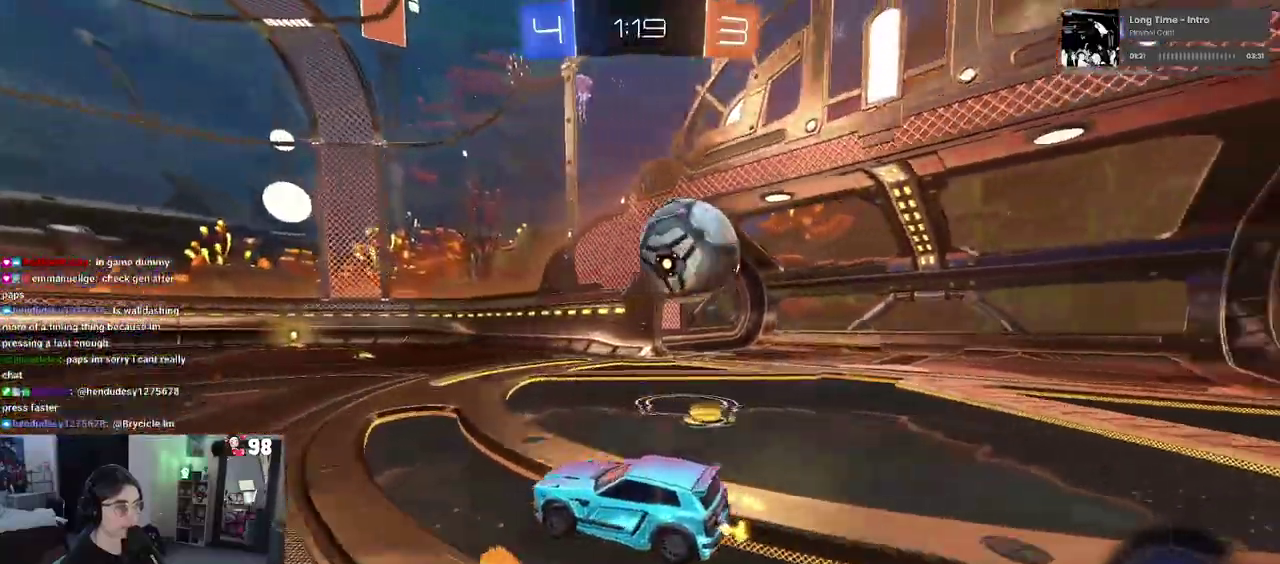
{"buttons": ["R2"], "left_stick": "right", "right_stick": "center", "events": [[117, "left_stick", "right"]]}
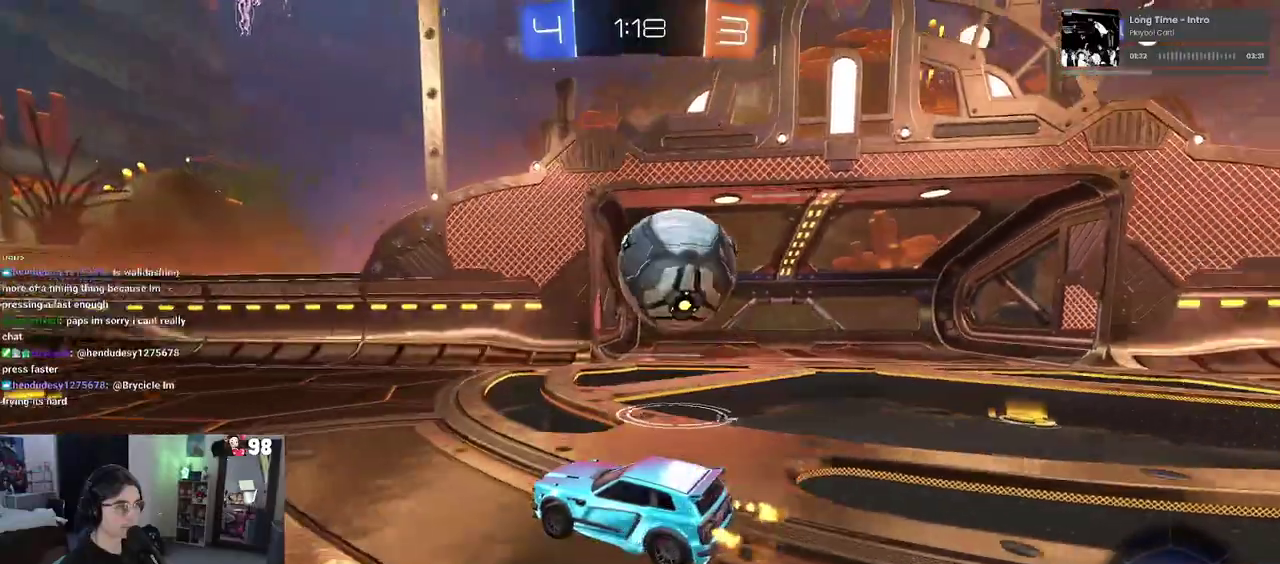
{"buttons": ["R2"], "left_stick": "right", "right_stick": "center", "events": [[50, "left_stick", "center"], [83, "CROSS", "down"], [117, "left_stick", "right"], [183, "CROSS", "up"], [250, "CROSS", "down"], [350, "CROSS", "up"]]}
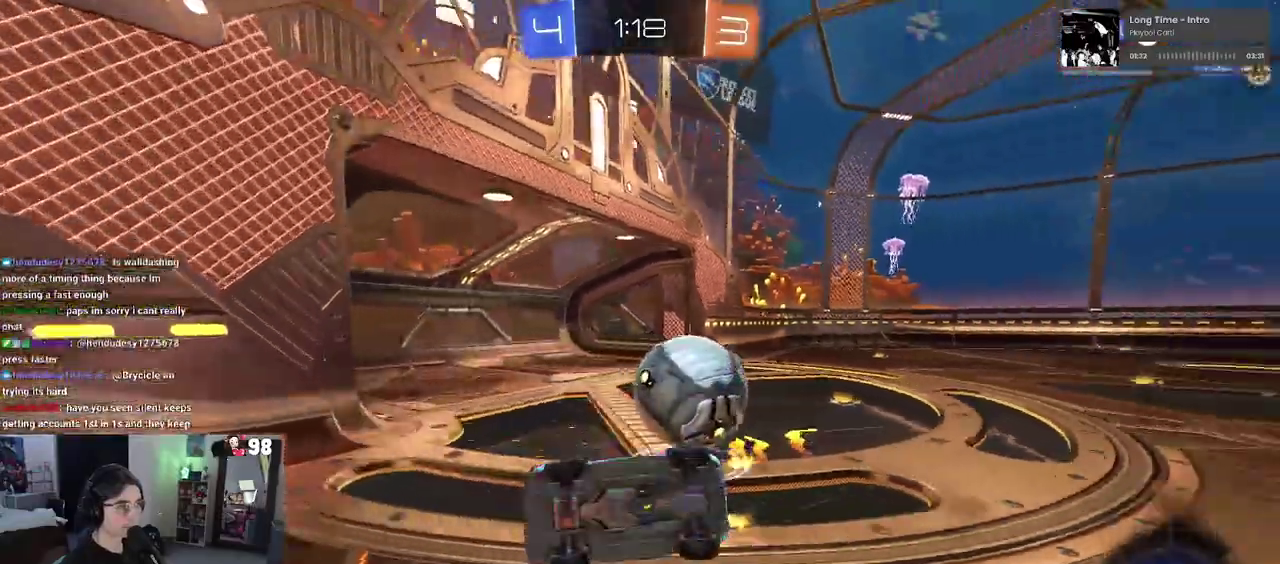
{"buttons": [], "left_stick": "left", "right_stick": "center", "events": [[117, "left_stick", "center"], [200, "R2", "up"], [233, "left_stick", "left"]]}
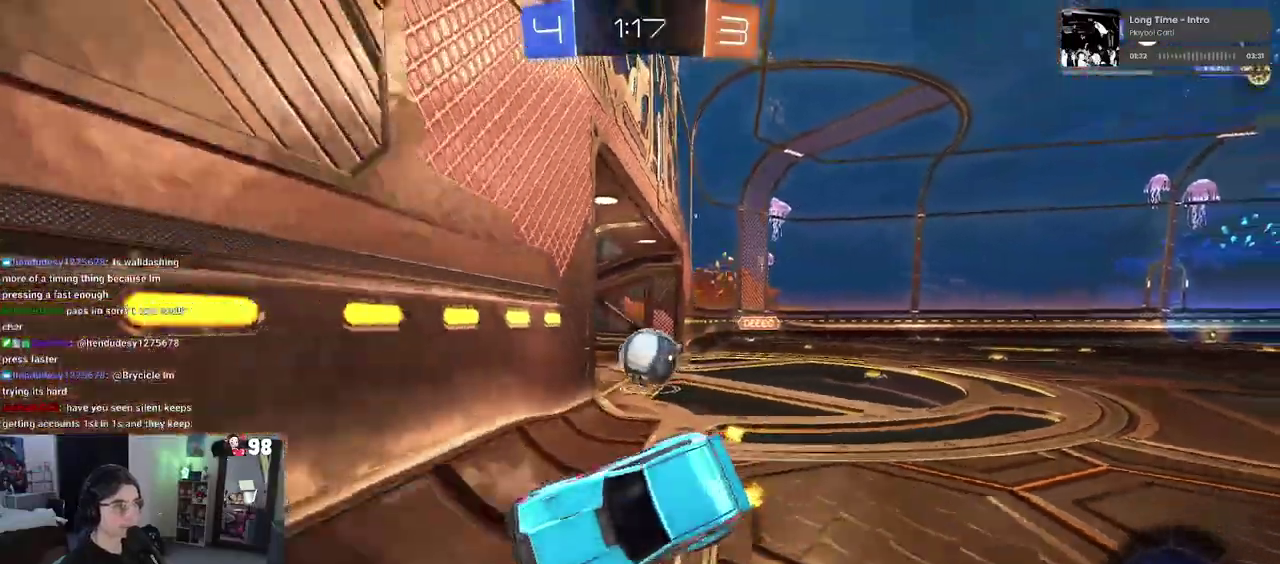
{"buttons": [], "left_stick": "center", "right_stick": "center", "events": [[217, "left_stick", "center"]]}
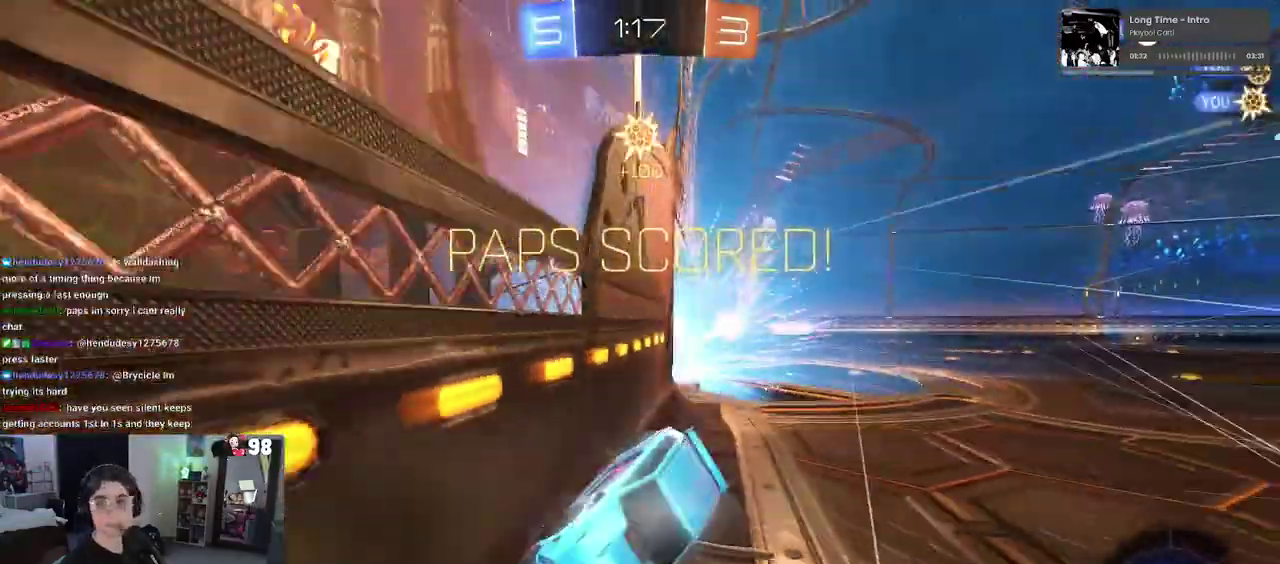
{"buttons": [], "left_stick": "center", "right_stick": "center", "events": []}
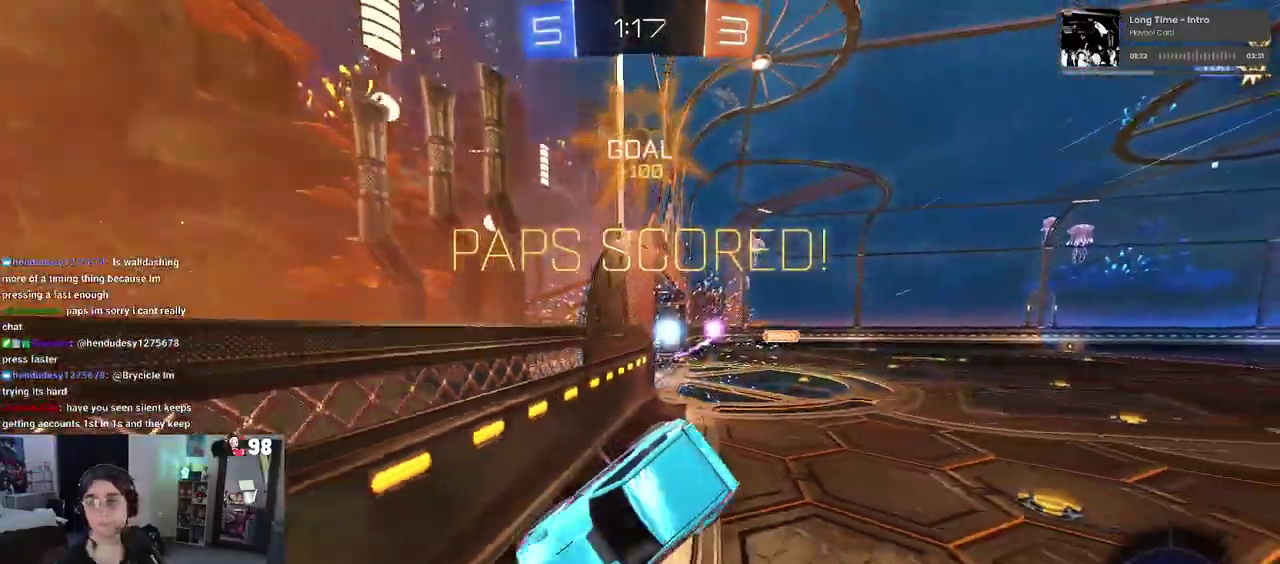
{"buttons": [], "left_stick": "center", "right_stick": "center", "events": []}
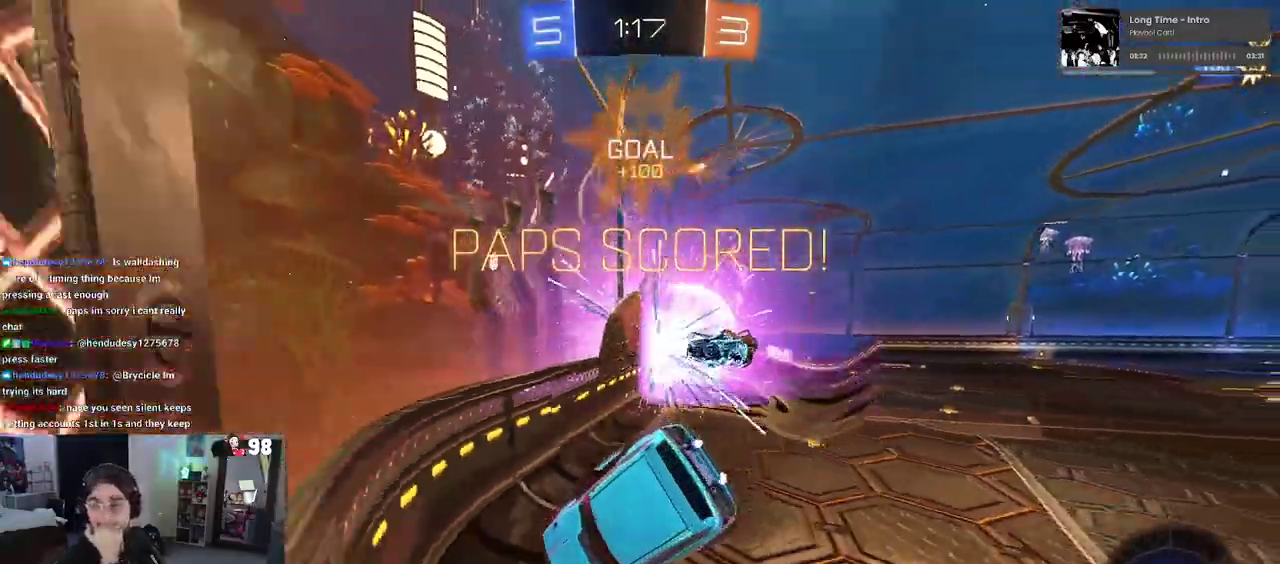
{"buttons": ["CROSS"], "left_stick": "center", "right_stick": "center", "events": [[400, "CROSS", "down"]]}
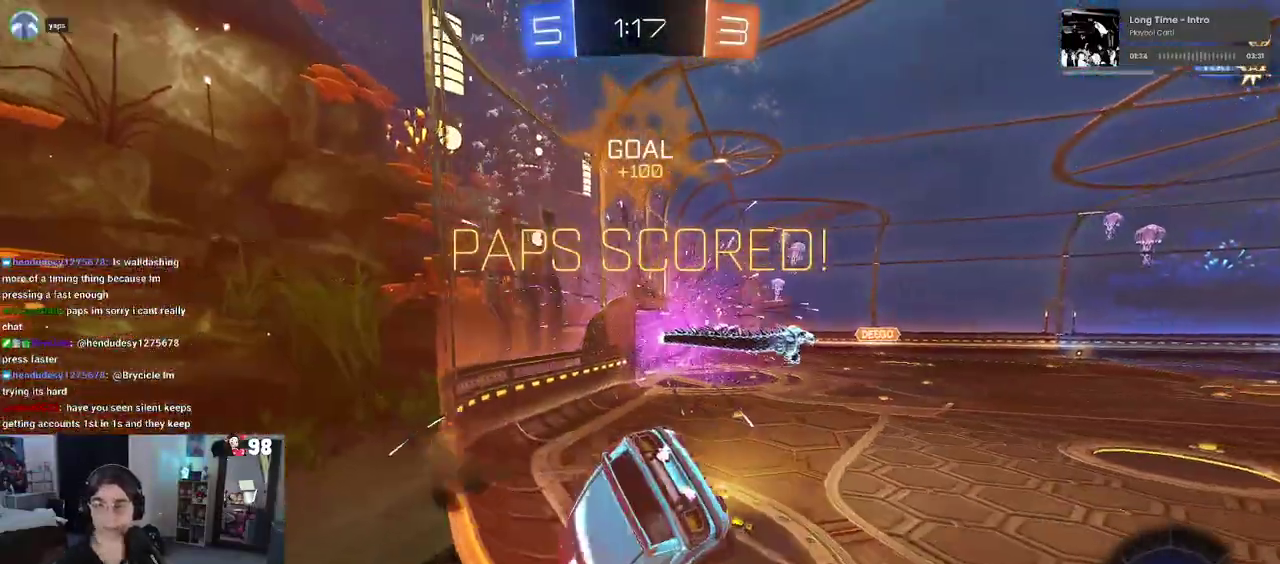
{"buttons": [], "left_stick": "center", "right_stick": "center", "events": [[50, "CROSS", "up"], [117, "CROSS", "down"], [267, "CROSS", "up"], [350, "CROSS", "down"], [483, "CROSS", "up"]]}
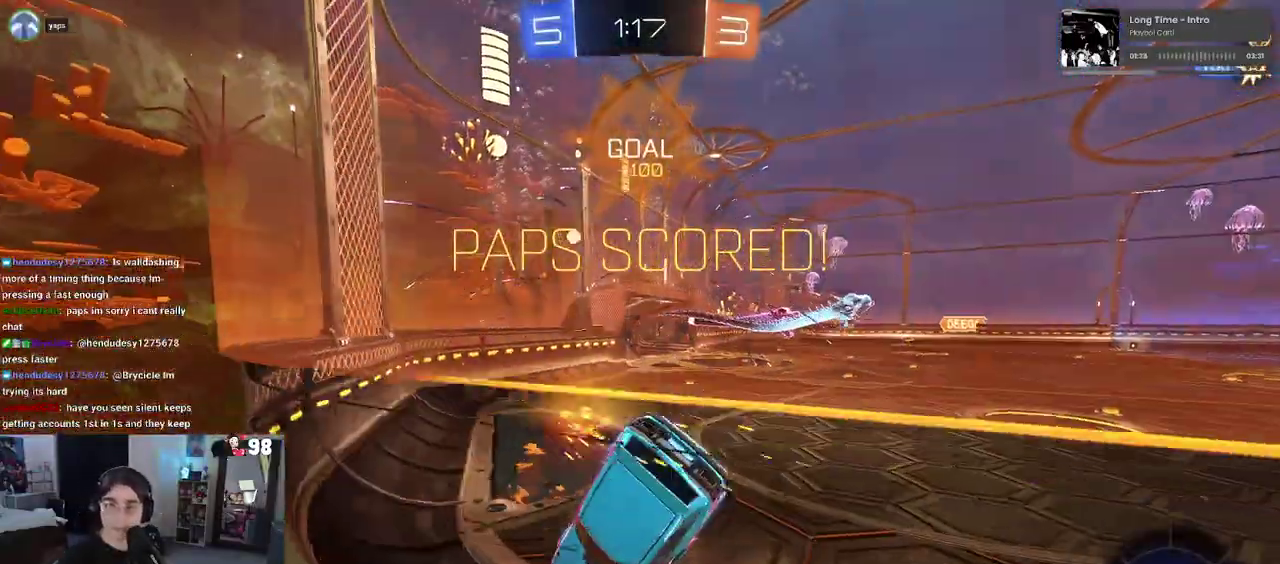
{"buttons": ["CROSS"], "left_stick": "center", "right_stick": "center", "events": [[67, "CROSS", "down"], [183, "CROSS", "up"], [283, "CROSS", "down"], [400, "CROSS", "up"], [483, "CROSS", "down"]]}
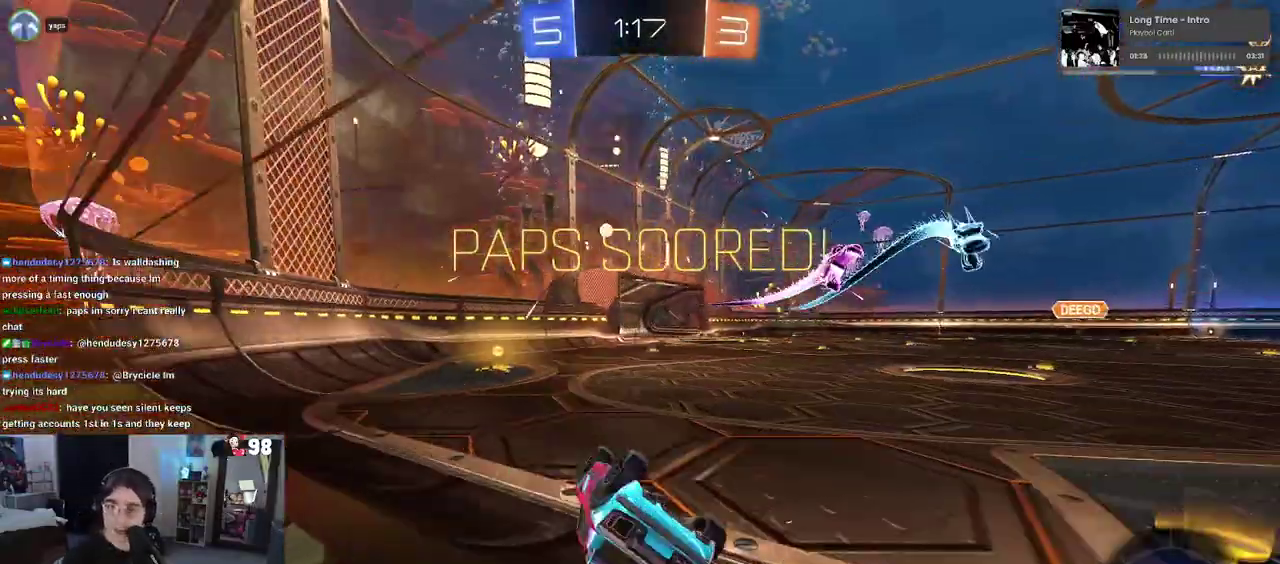
{"buttons": [], "left_stick": "center", "right_stick": "center", "events": [[100, "CROSS", "up"], [167, "CROSS", "down"], [283, "CROSS", "up"], [400, "CROSS", "down"], [500, "CROSS", "up"]]}
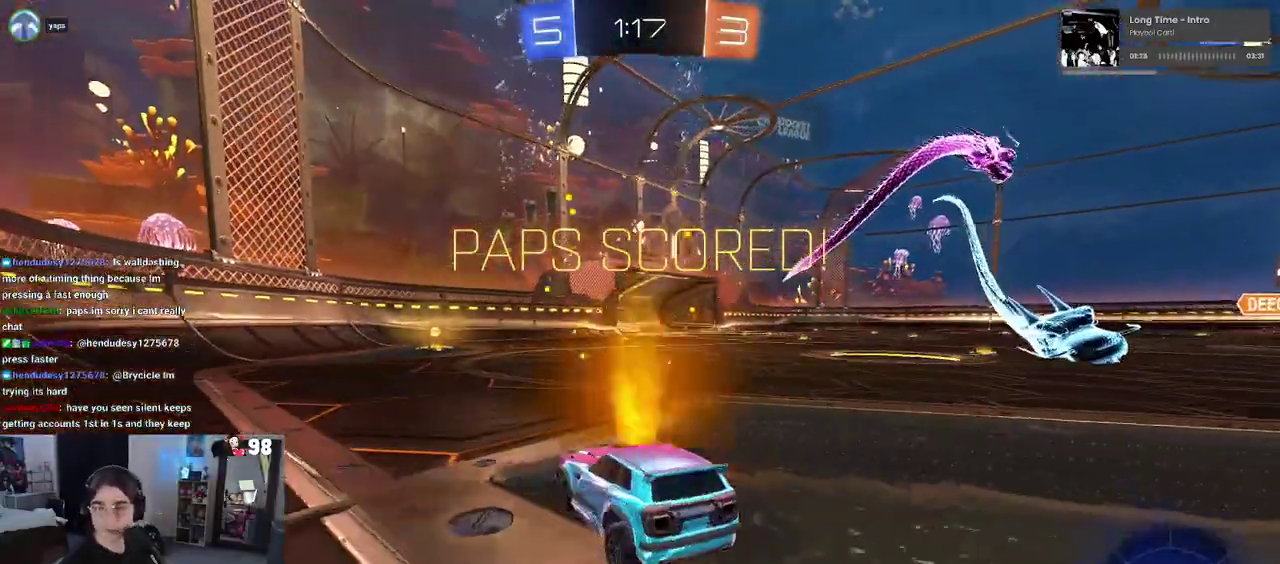
{"buttons": [], "left_stick": "center", "right_stick": "center", "events": [[83, "CROSS", "down"], [350, "CROSS", "up"]]}
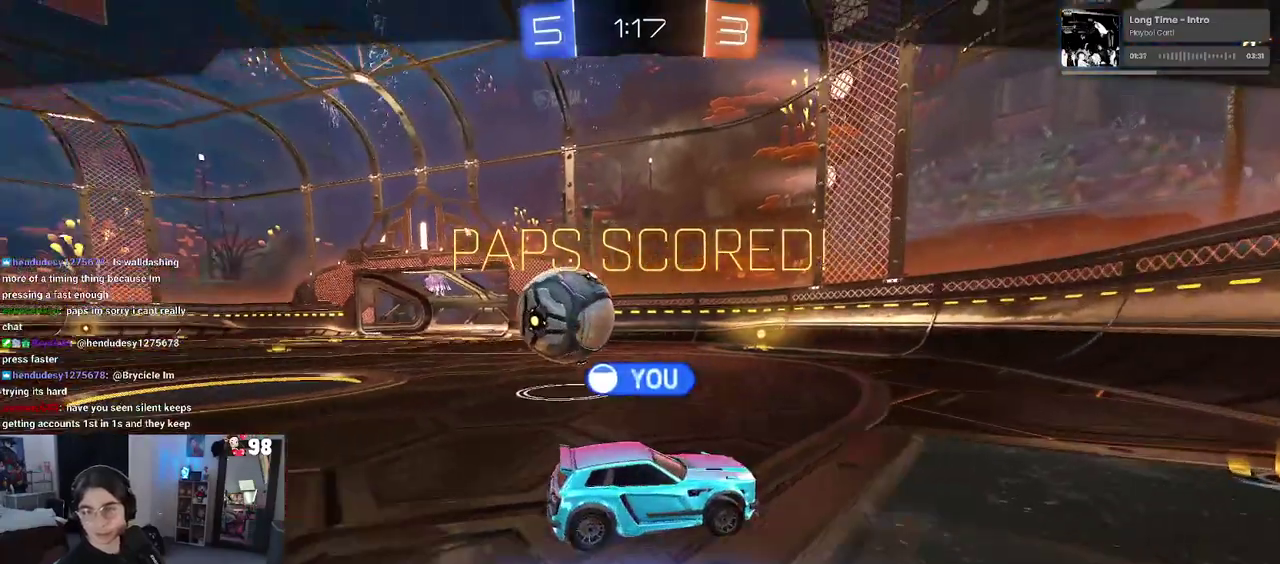
{"buttons": [], "left_stick": "center", "right_stick": "center", "events": []}
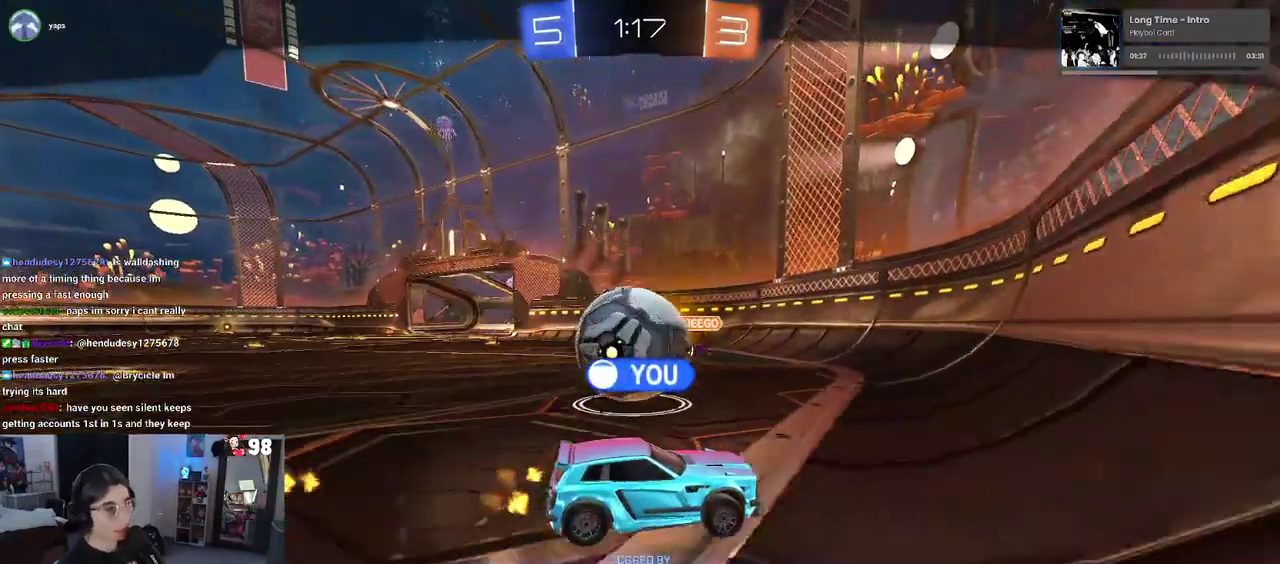
{"buttons": [], "left_stick": "center", "right_stick": "center", "events": []}
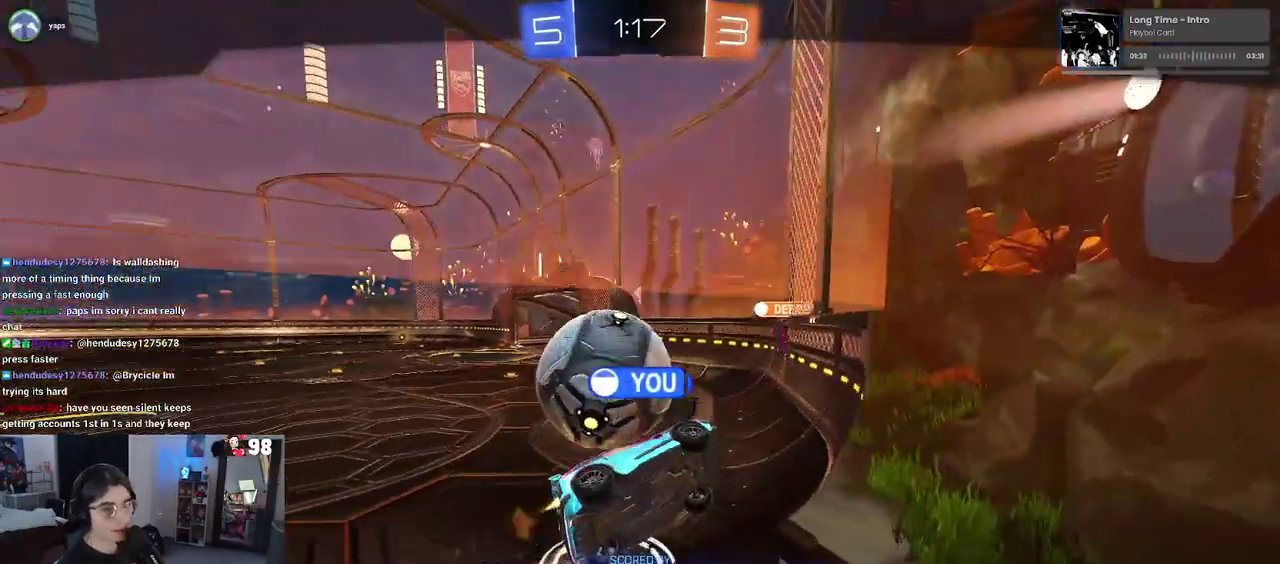
{"buttons": ["CROSS"], "left_stick": "center", "right_stick": "center", "events": [[350, "CROSS", "down"]]}
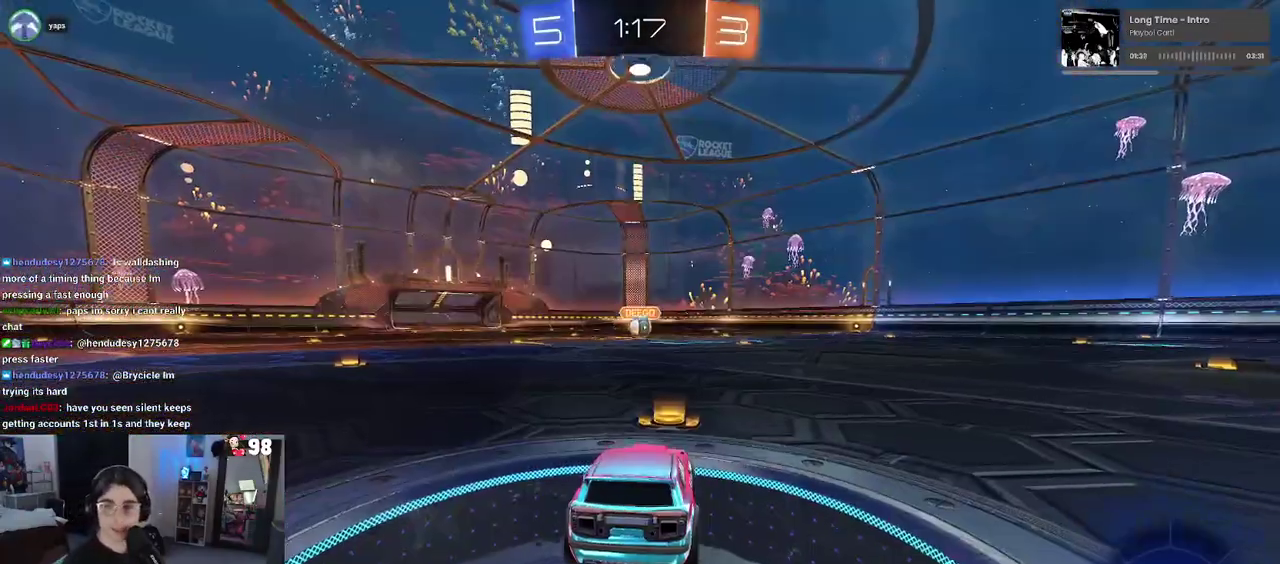
{"buttons": ["CROSS"], "left_stick": "center", "right_stick": "center", "events": [[33, "CROSS", "up"], [133, "CROSS", "down"], [250, "CROSS", "up"], [367, "CROSS", "down"]]}
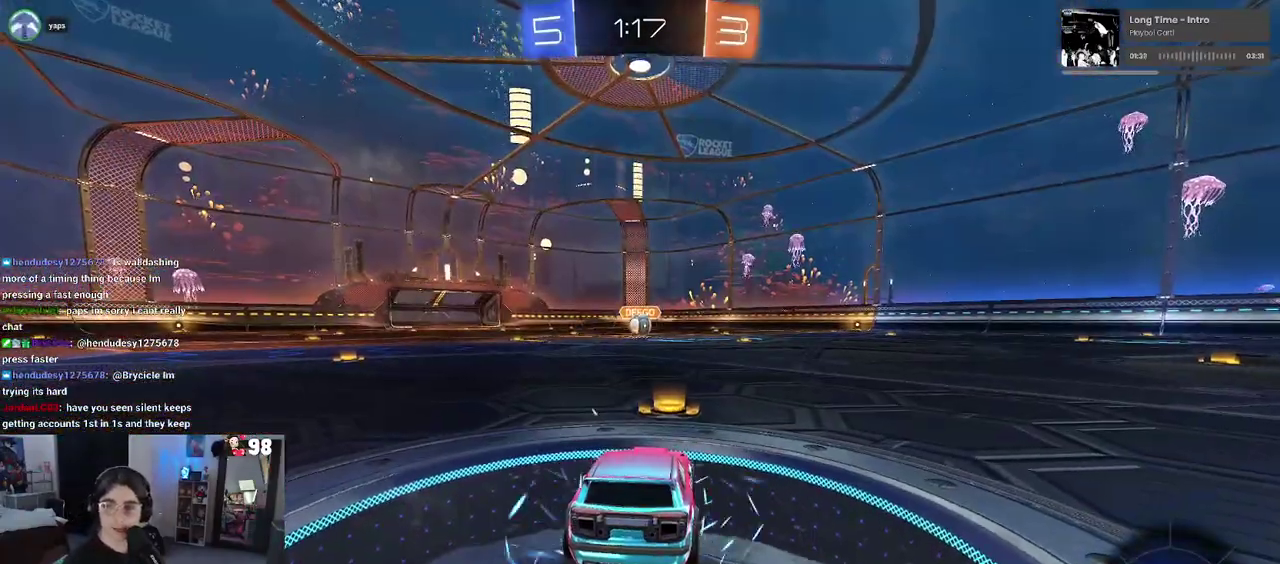
{"buttons": [], "left_stick": "center", "right_stick": "center", "events": [[17, "CROSS", "up"]]}
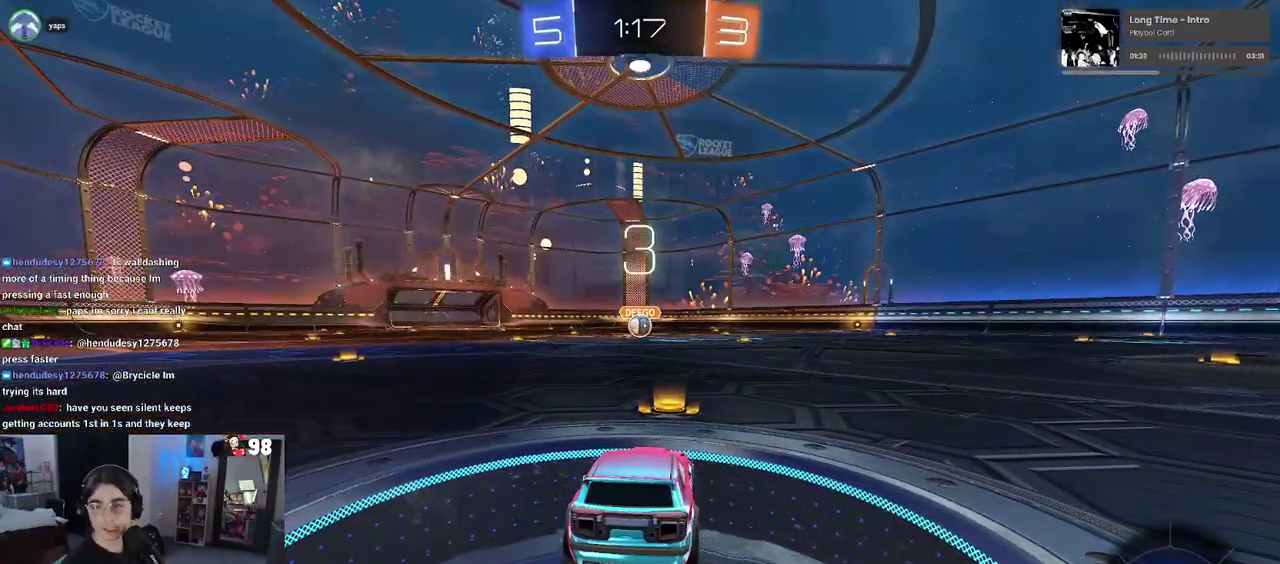
{"buttons": [], "left_stick": "center", "right_stick": "center", "events": []}